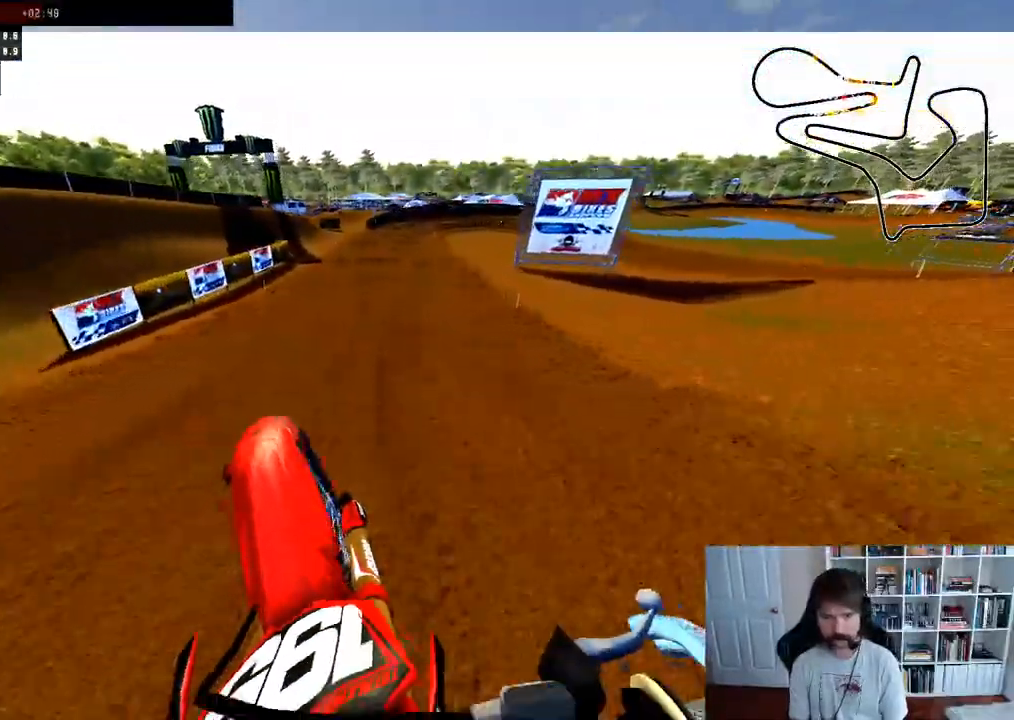
Gameplay with a controller (Xbox layout); each line is a JSON object with the inputs held at the frame after it. "events" lists button and stick changes between this image and that frame as [ms after this image, input, new state], when the widget could be followed in between.
{"buttons": ["R2"], "left_stick": "center", "right_stick": "center", "events": [[33, "right_stick", "center"]]}
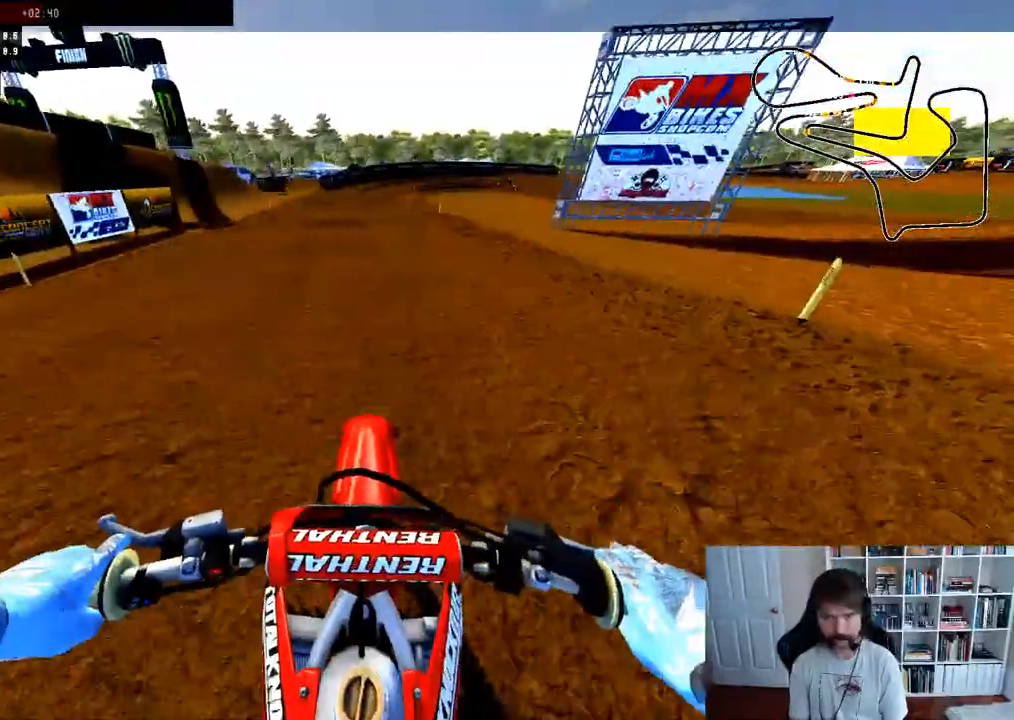
{"buttons": [], "left_stick": "center", "right_stick": "center", "events": [[417, "X", "down"], [433, "R2", "up"], [433, "X", "up"]]}
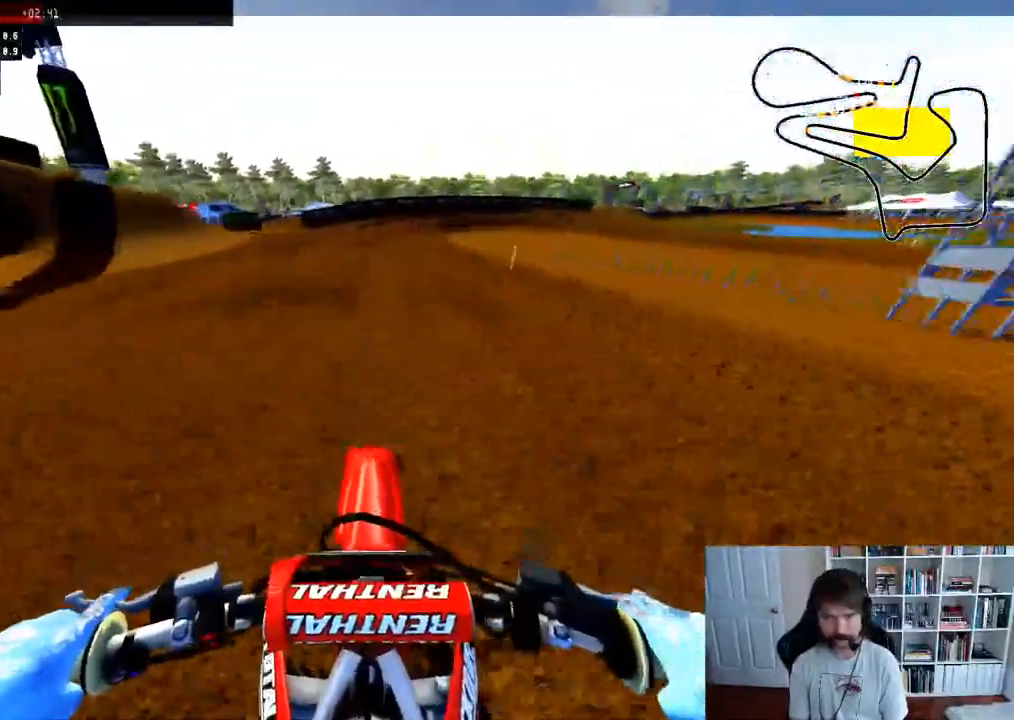
{"buttons": [], "left_stick": "up-right", "right_stick": "down", "events": [[83, "right_stick", "down"], [200, "left_stick", "up-right"], [300, "L2", "down"], [433, "L2", "up"]]}
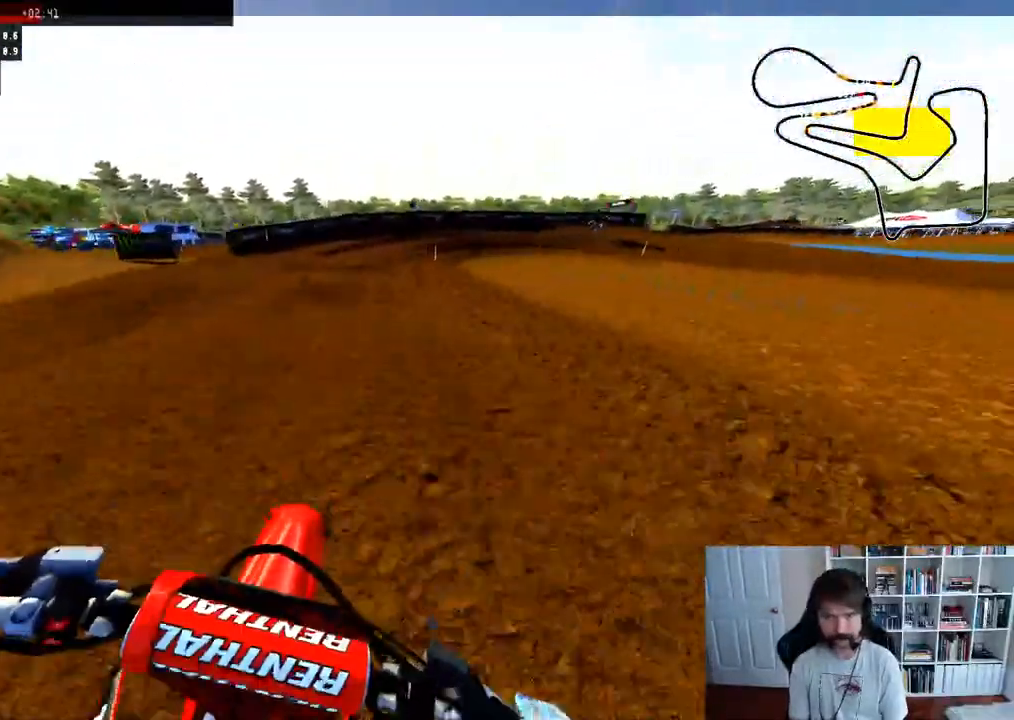
{"buttons": [], "left_stick": "up-right", "right_stick": "down", "events": [[33, "L2", "down"], [183, "L2", "up"]]}
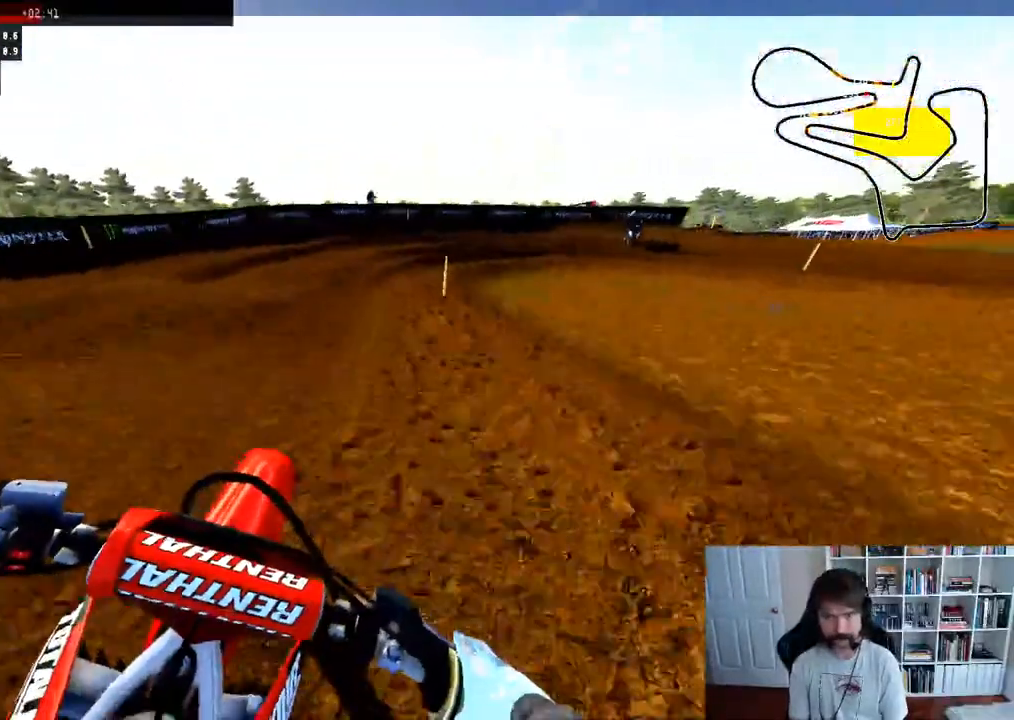
{"buttons": ["L2", "R3"], "left_stick": "right", "right_stick": "down-right", "events": [[17, "L2", "down"], [267, "right_stick", "center"], [283, "L2", "up"], [400, "left_stick", "right"], [433, "L2", "down"], [433, "R3", "down"], [483, "right_stick", "down-right"]]}
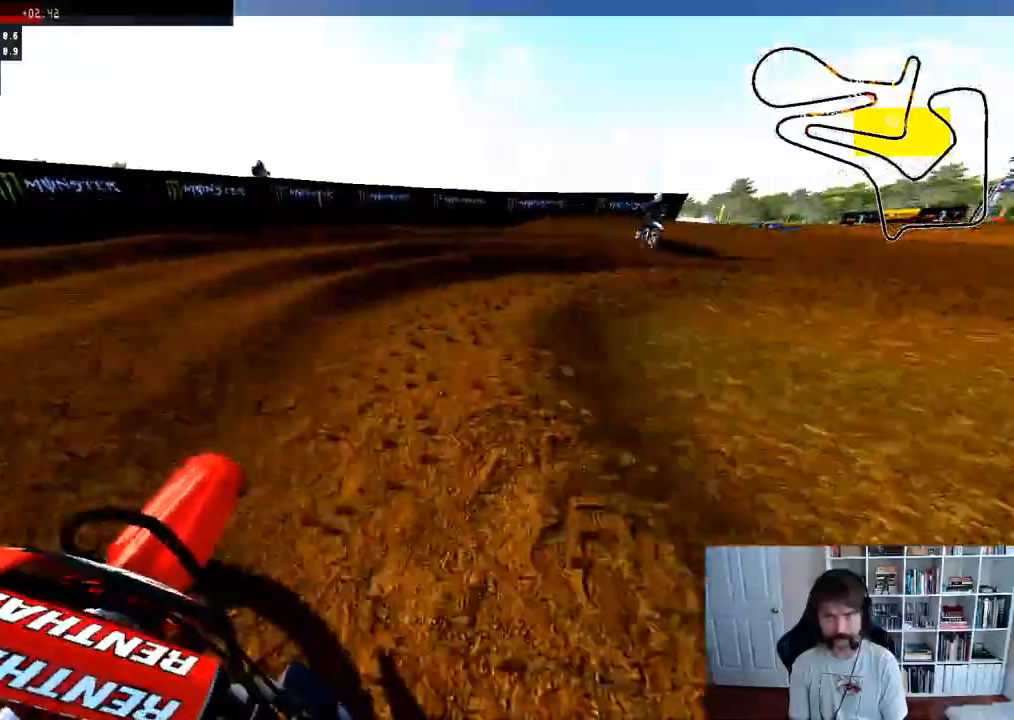
{"buttons": [], "left_stick": "right", "right_stick": "center", "events": [[33, "R3", "up"], [33, "right_stick", "center"], [100, "L2", "up"], [150, "A", "down"], [233, "A", "up"], [250, "left_stick", "center"], [317, "left_stick", "right"]]}
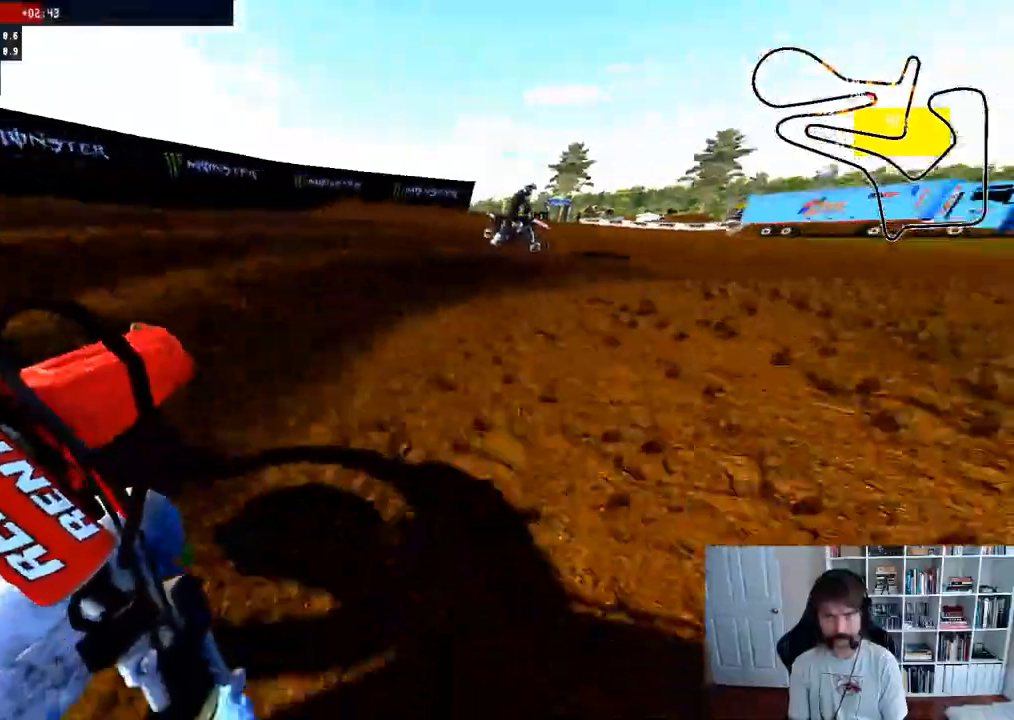
{"buttons": ["R2"], "left_stick": "center", "right_stick": "center", "events": [[117, "R2", "down"], [483, "left_stick", "center"]]}
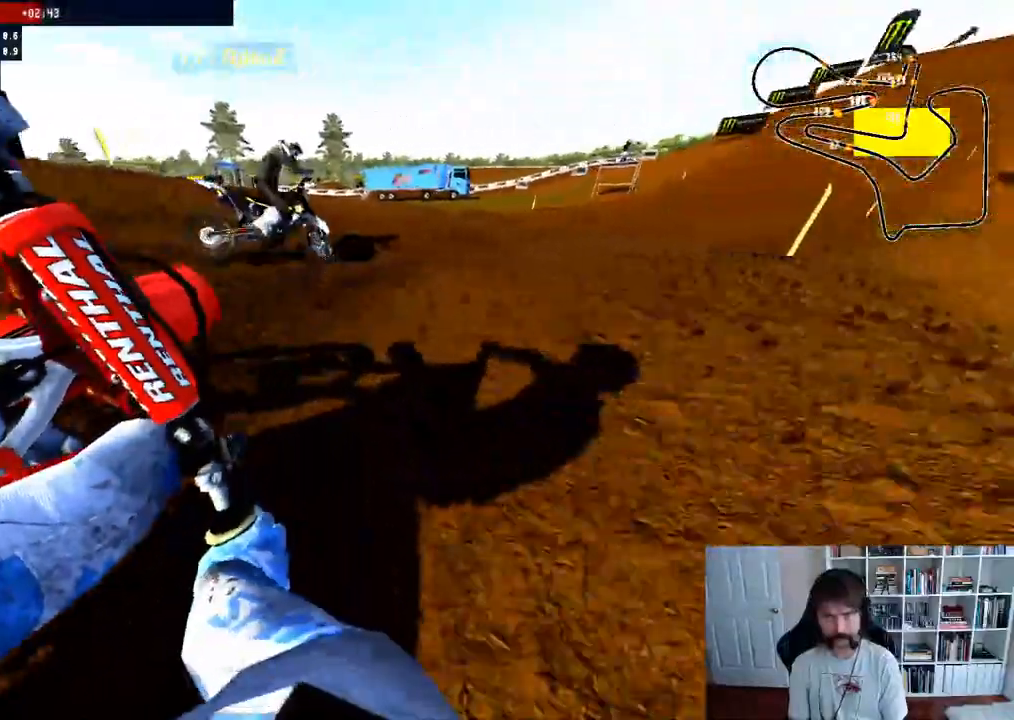
{"buttons": ["R2"], "left_stick": "center", "right_stick": "center"}
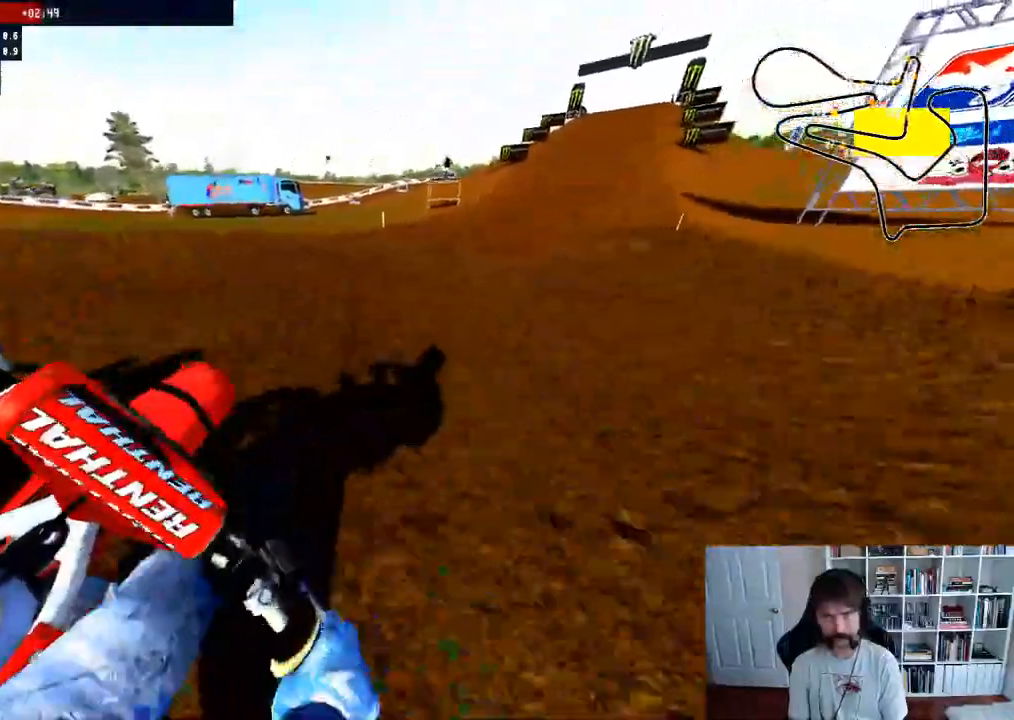
{"buttons": ["R2"], "left_stick": "center", "right_stick": "center", "events": [[83, "left_stick", "right"], [217, "left_stick", "center"], [383, "B", "down"], [483, "B", "up"]]}
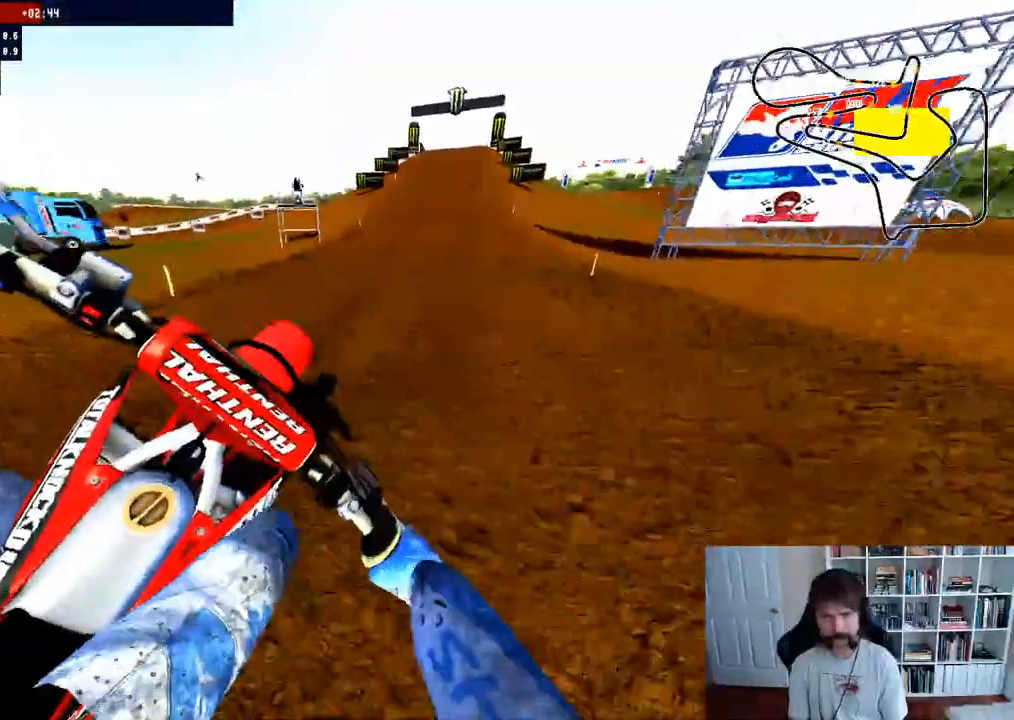
{"buttons": ["R2"], "left_stick": "center", "right_stick": "center", "events": [[17, "R2", "up"], [33, "left_stick", "left"], [250, "R2", "down"], [383, "left_stick", "center"]]}
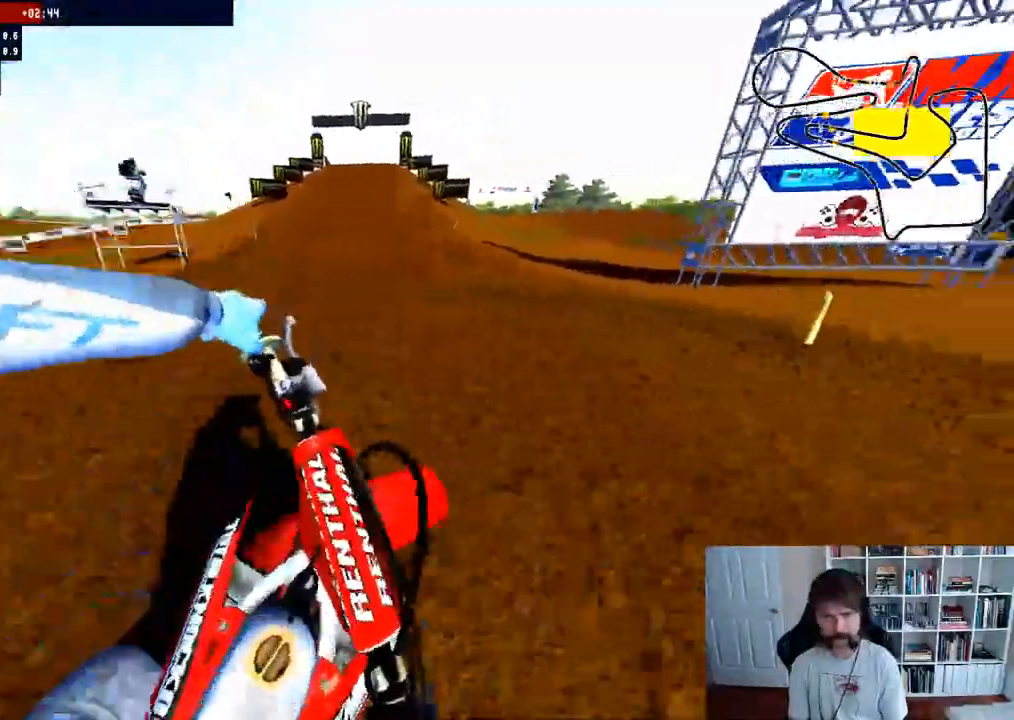
{"buttons": [], "left_stick": "center", "right_stick": "center", "events": [[133, "R2", "up"], [267, "left_stick", "right"], [383, "X", "down"], [450, "X", "up"], [467, "left_stick", "center"]]}
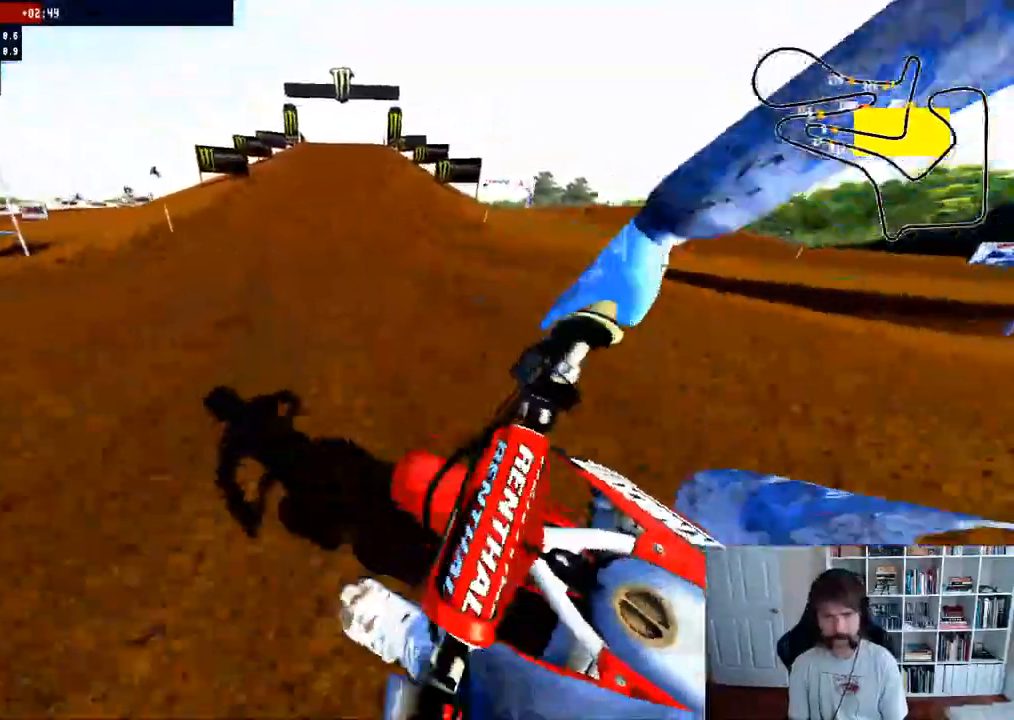
{"buttons": [], "left_stick": "right", "right_stick": "center", "events": [[67, "left_stick", "right"], [150, "right_stick", "up"], [383, "right_stick", "center"]]}
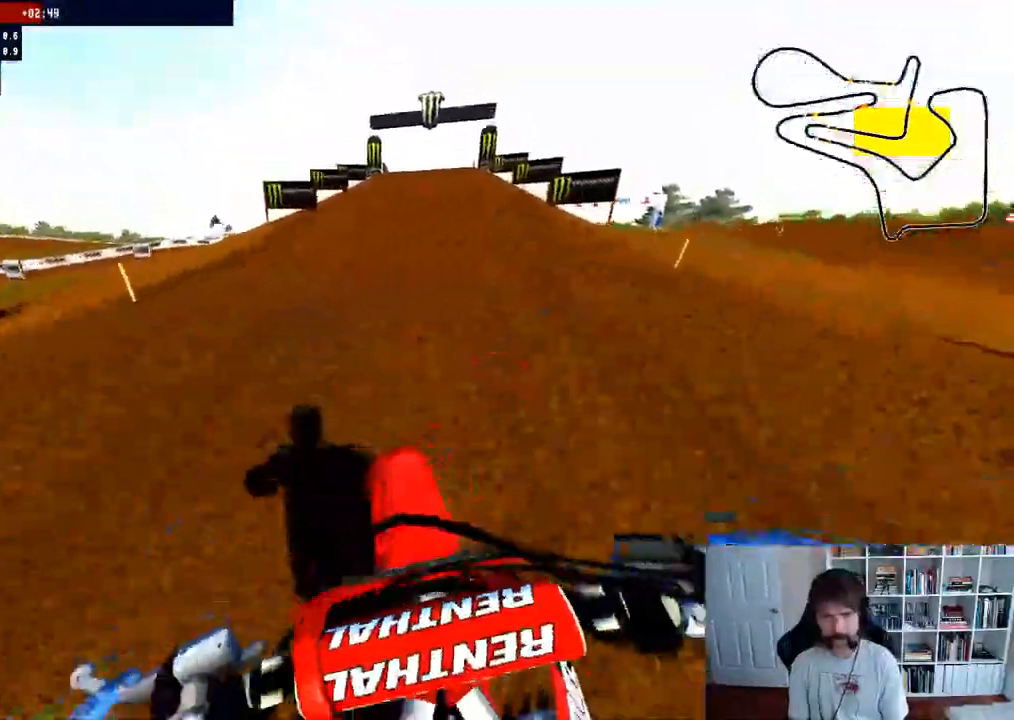
{"buttons": ["R2"], "left_stick": "center", "right_stick": "center", "events": [[50, "R2", "down"], [83, "L1", "down"], [183, "L1", "up"], [400, "left_stick", "center"]]}
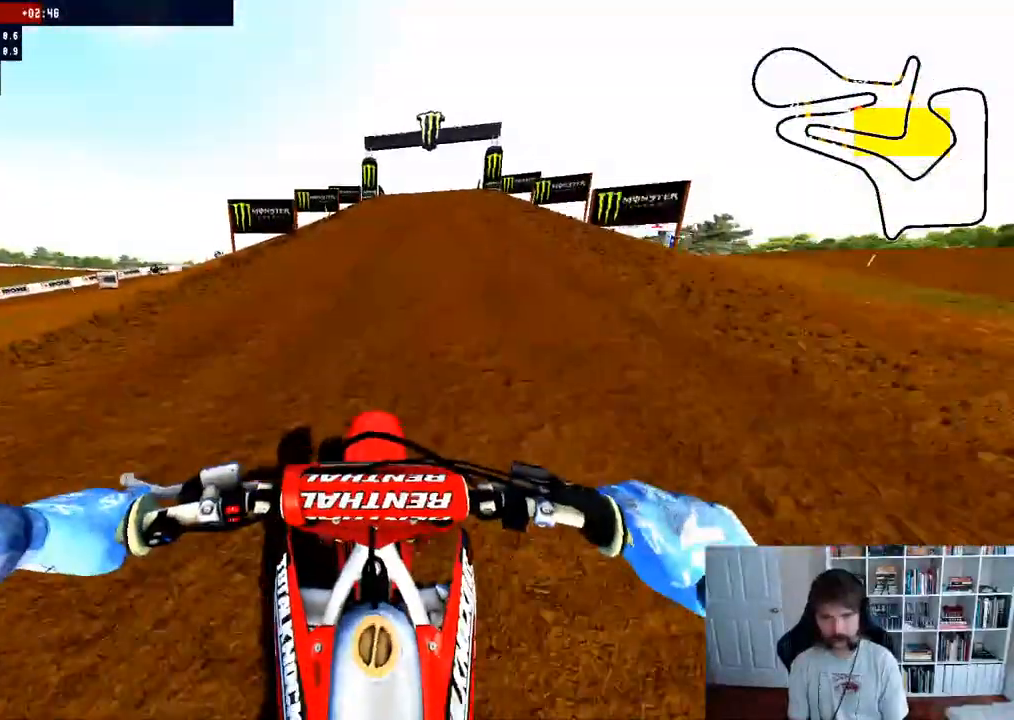
{"buttons": ["R2"], "left_stick": "center", "right_stick": "center", "events": [[33, "left_stick", "right"], [167, "left_stick", "center"]]}
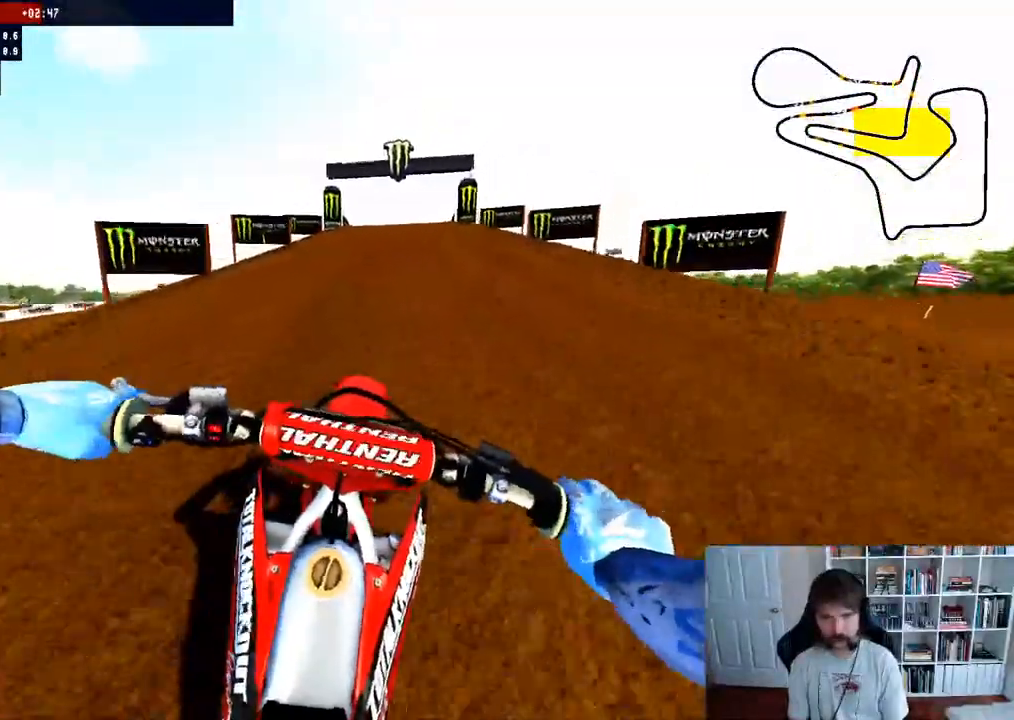
{"buttons": ["R2"], "left_stick": "center", "right_stick": "center", "events": []}
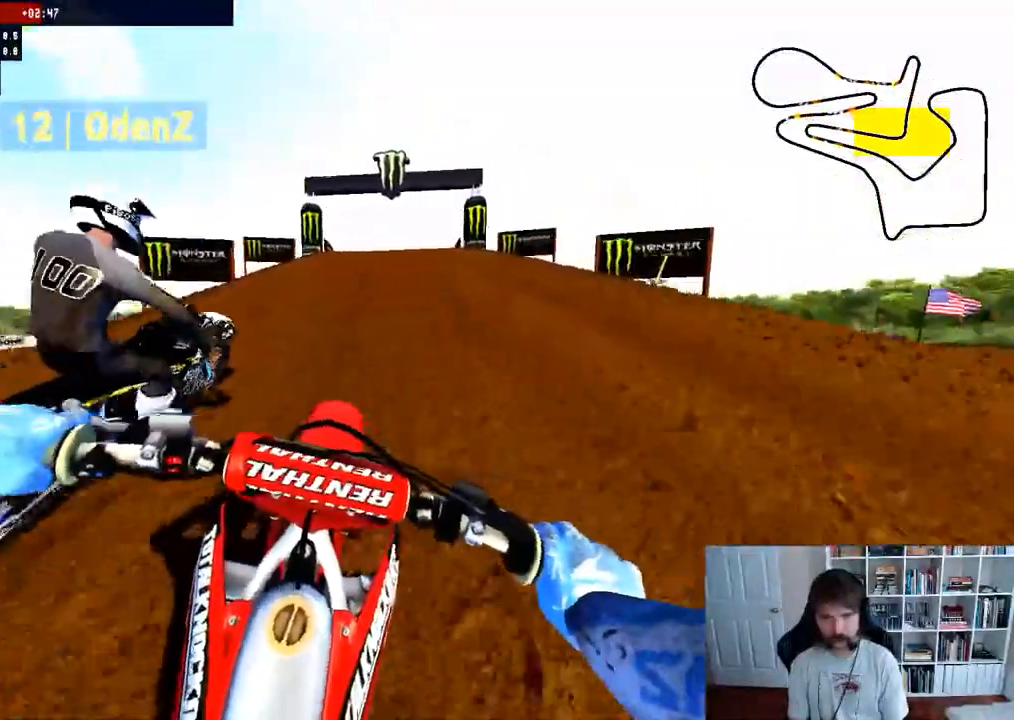
{"buttons": ["R2"], "left_stick": "center", "right_stick": "center", "events": []}
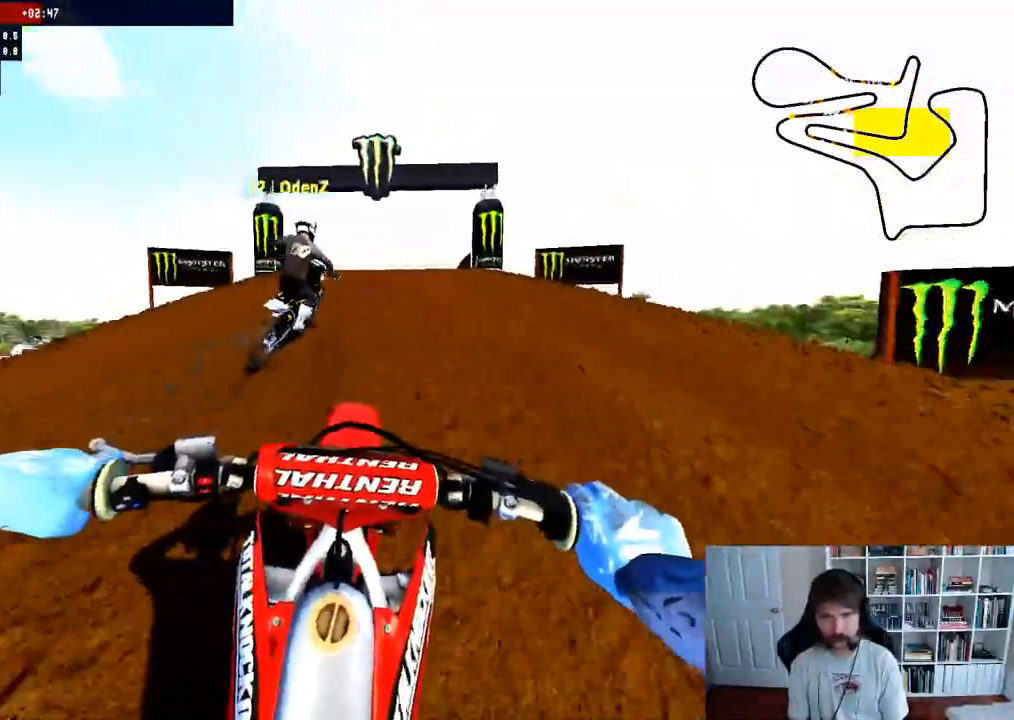
{"buttons": ["R2"], "left_stick": "center", "right_stick": "center", "events": [[167, "left_stick", "right"], [250, "R3", "down"], [317, "left_stick", "center"], [367, "R3", "up"]]}
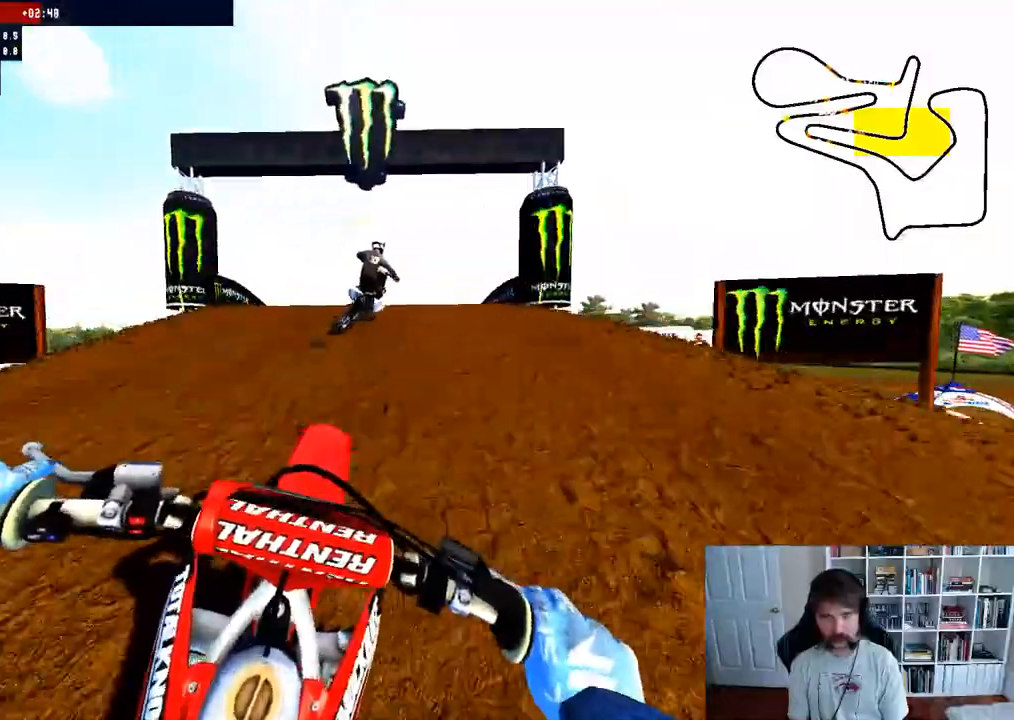
{"buttons": ["R2"], "left_stick": "center", "right_stick": "center", "events": [[217, "left_stick", "right"], [383, "left_stick", "center"], [400, "R2", "up"], [483, "R2", "down"]]}
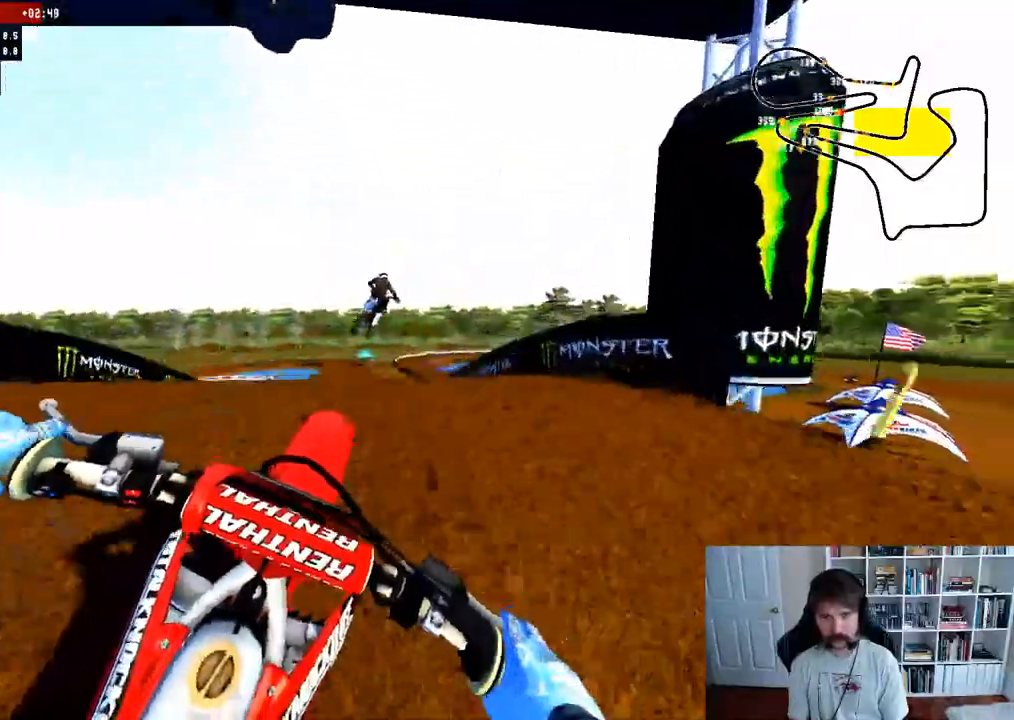
{"buttons": [], "left_stick": "left", "right_stick": "center", "events": [[150, "R2", "up"], [383, "B", "down"], [400, "left_stick", "left"], [483, "B", "up"]]}
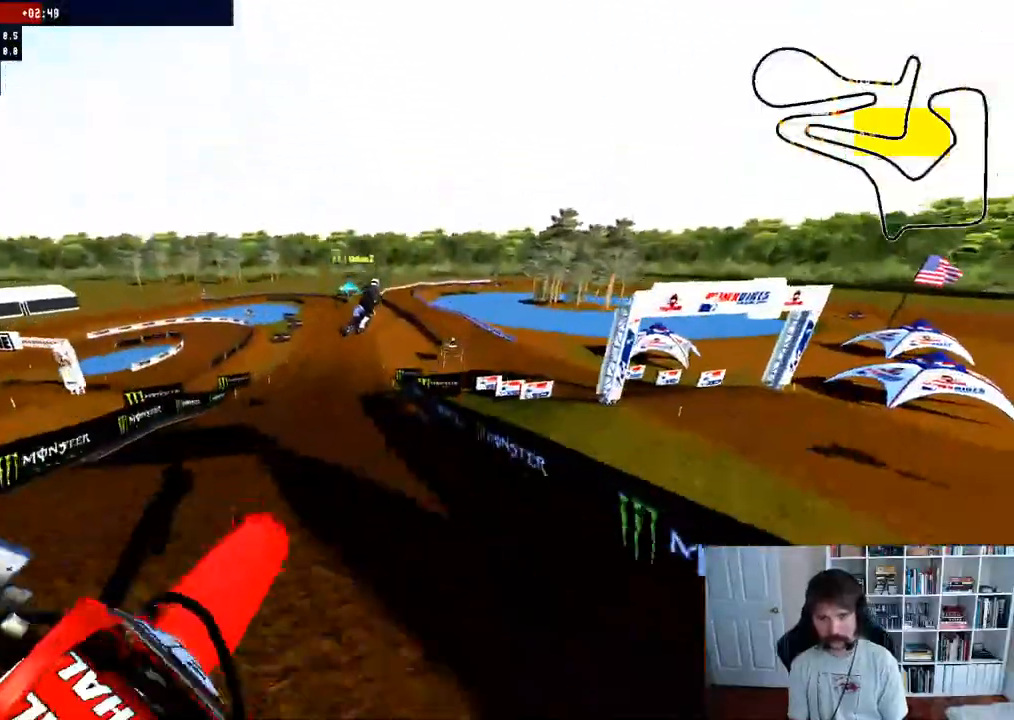
{"buttons": ["R2"], "left_stick": "down-left", "right_stick": "up", "events": [[17, "R2", "down"], [383, "right_stick", "up"], [483, "left_stick", "down-left"]]}
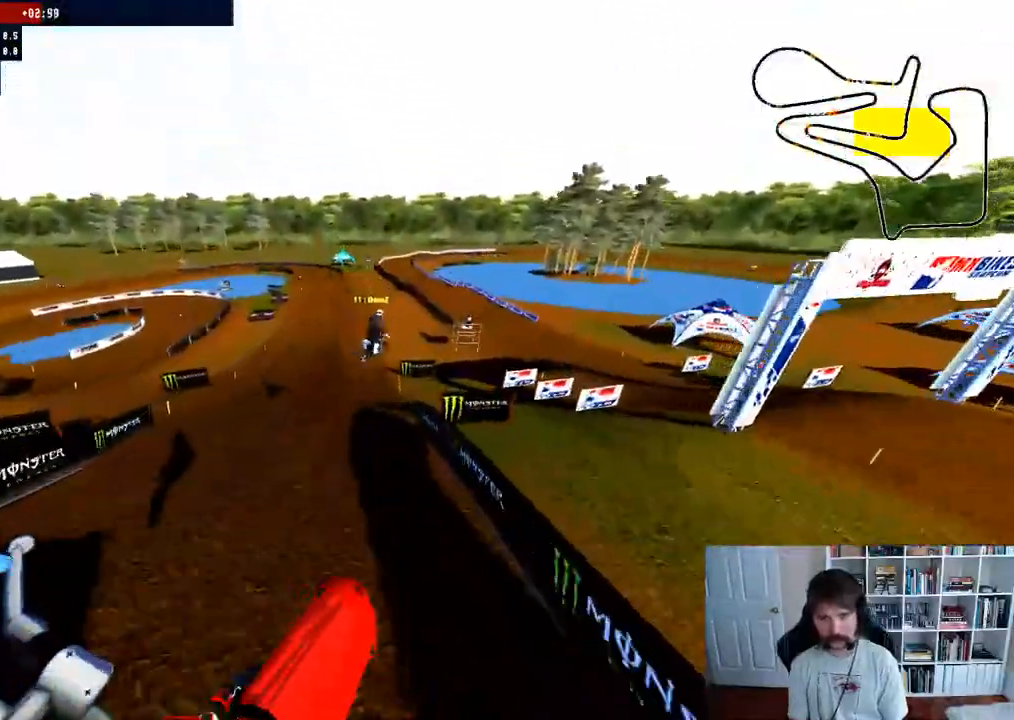
{"buttons": ["R2"], "left_stick": "down-left", "right_stick": "up", "events": []}
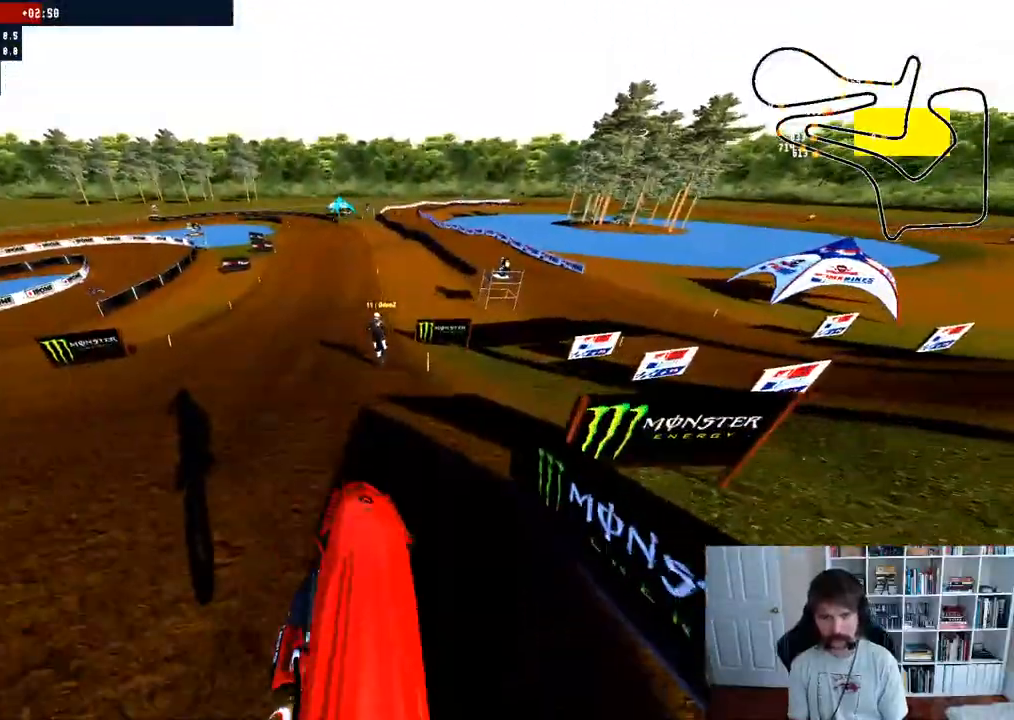
{"buttons": ["R2"], "left_stick": "center", "right_stick": "center", "events": [[33, "left_stick", "center"], [200, "right_stick", "center"], [233, "R3", "down"], [350, "R3", "up"]]}
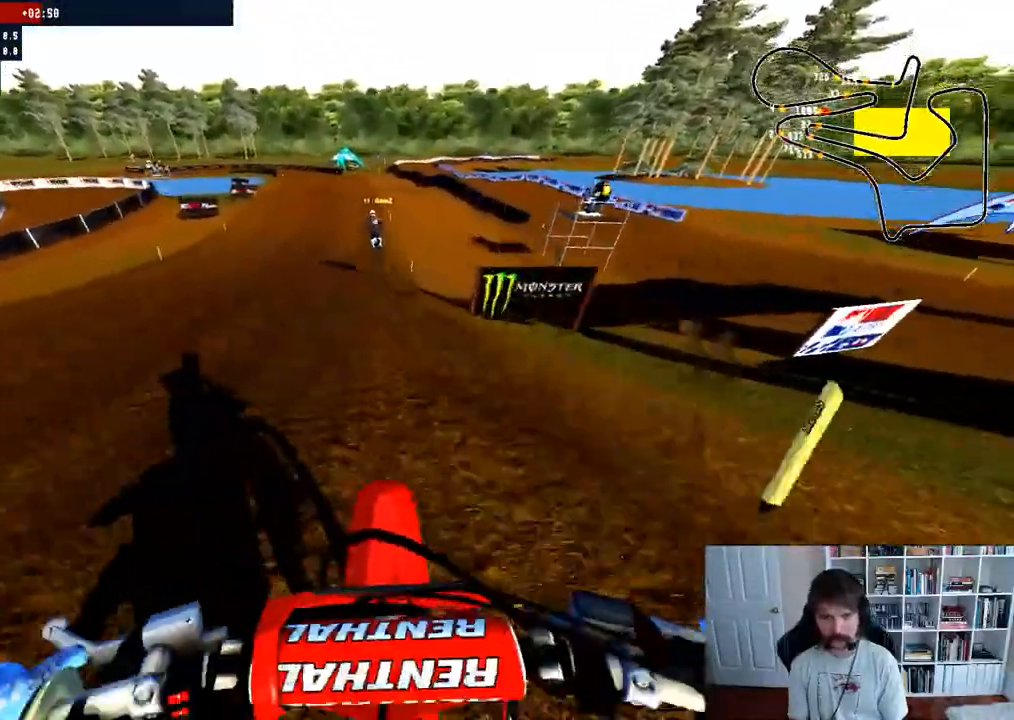
{"buttons": ["R2"], "left_stick": "center", "right_stick": "center", "events": []}
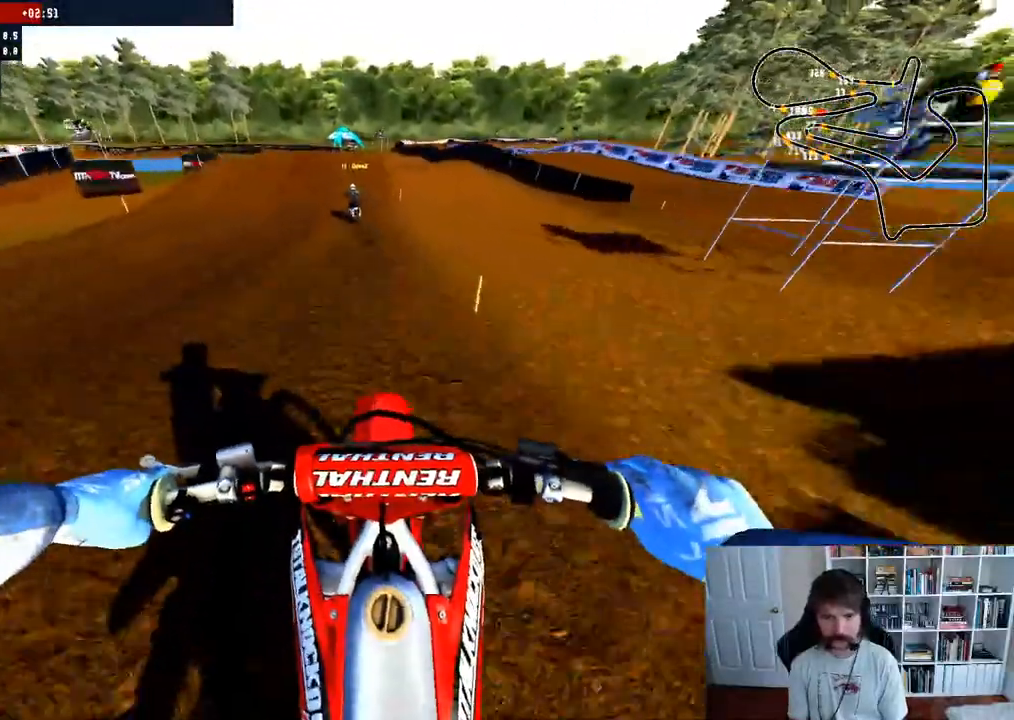
{"buttons": ["R2"], "left_stick": "center", "right_stick": "center", "events": [[317, "R3", "down"], [450, "R3", "up"]]}
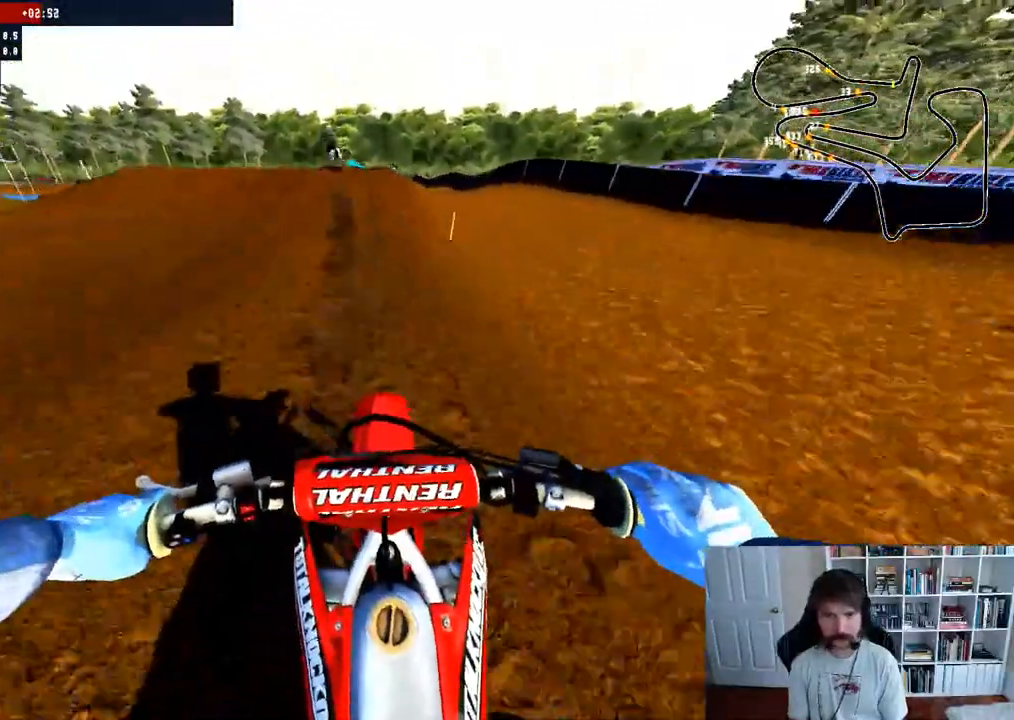
{"buttons": ["R2"], "left_stick": "left", "right_stick": "center", "events": [[333, "left_stick", "left"]]}
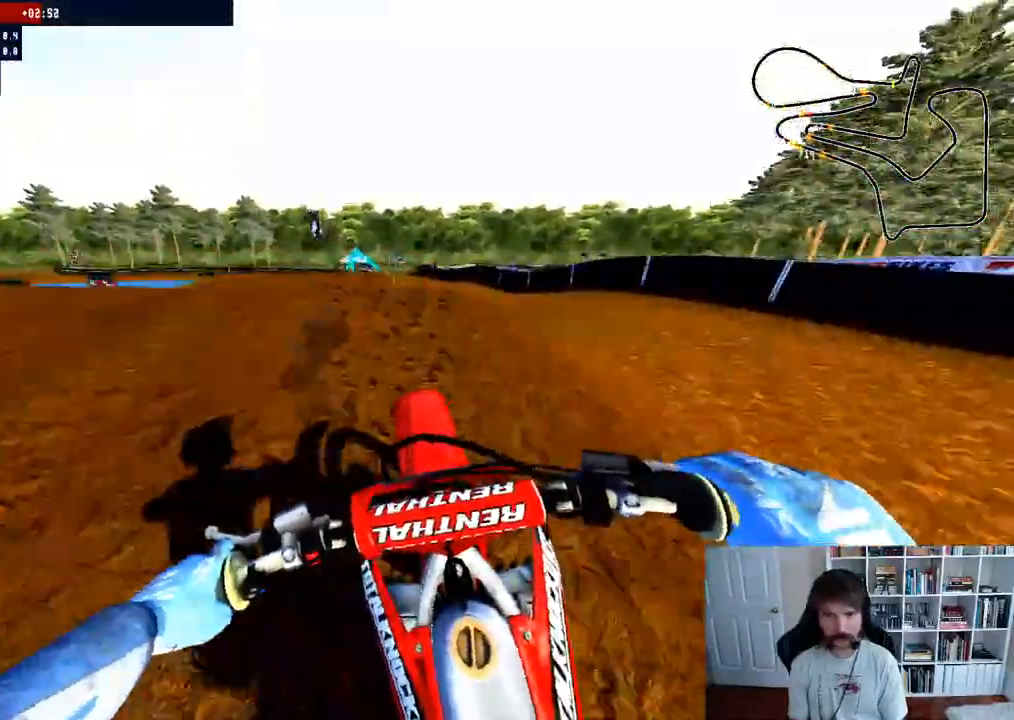
{"buttons": [], "left_stick": "right", "right_stick": "center", "events": [[50, "right_stick", "up"], [133, "left_stick", "center"], [283, "left_stick", "right"], [333, "R2", "up"], [417, "right_stick", "center"]]}